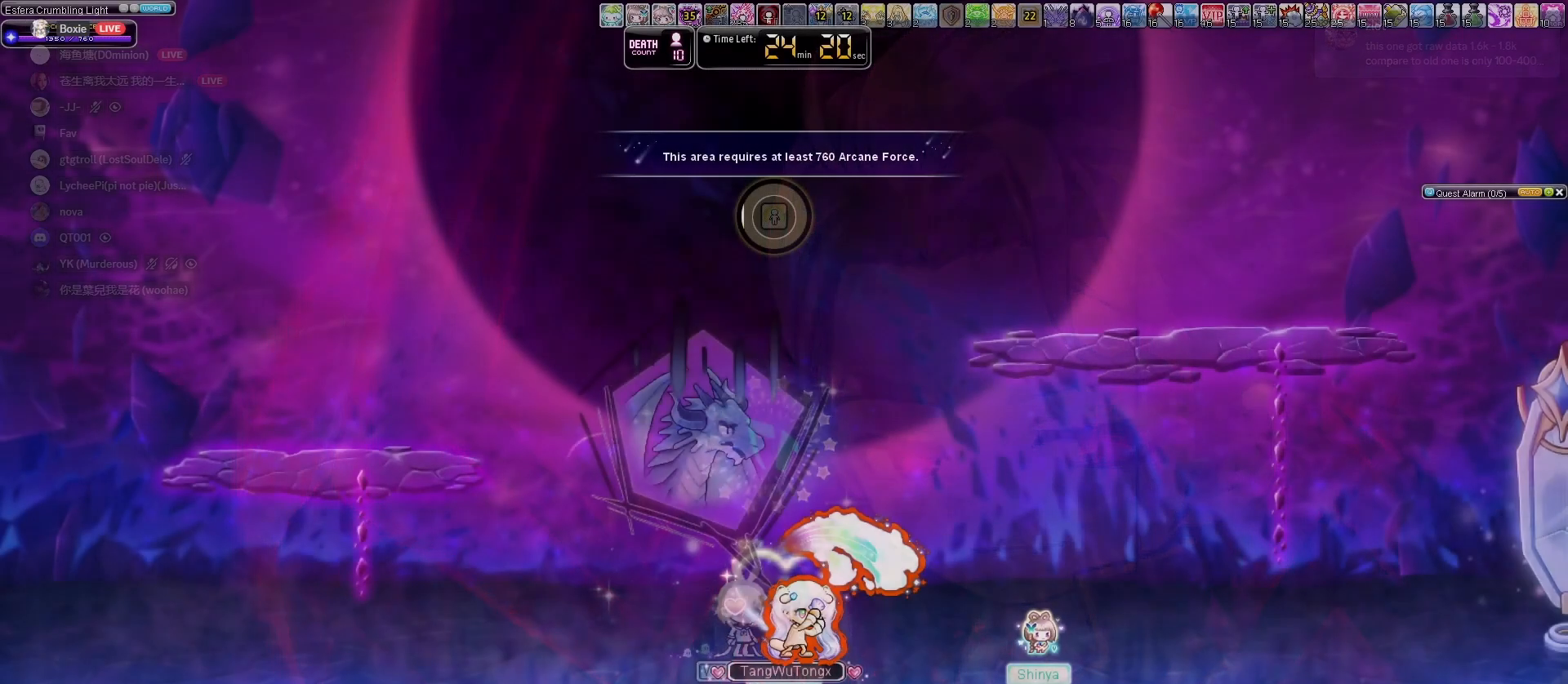
Gameplay with keyboard; each line is a JSON object with the keys held at the frame after it. "events" lists presses ("down") and releases ("up") of "down", "left", "right" and "up" between this image and that frame as [ms after this image, input, new state], when the widget could be followed in between. No other keys are recorded. Mouse input is not recorded.
{"keys": [], "events": [[233, "right", "down"], [333, "right", "up"], [367, "left", "down"], [433, "left", "up"]]}
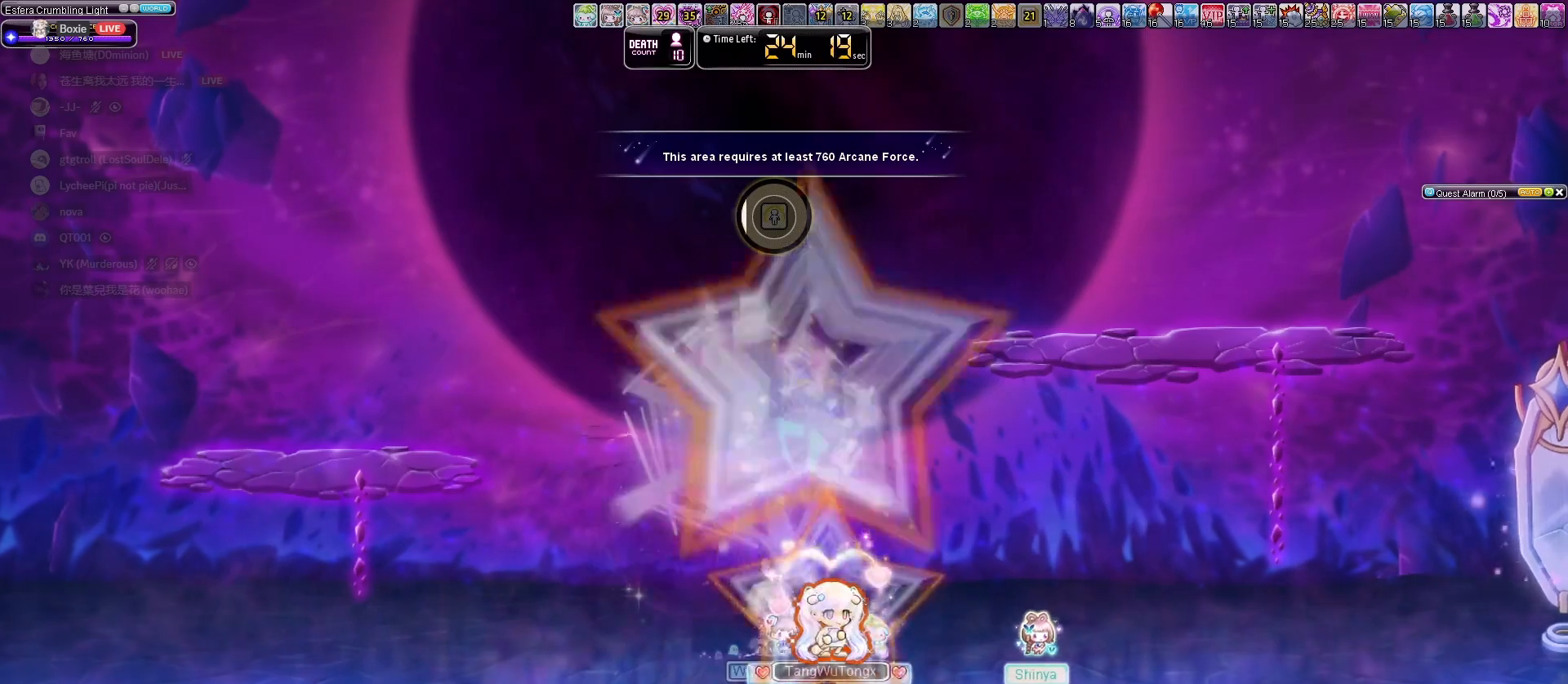
{"keys": [], "events": [[33, "left", "down"], [267, "left", "up"]]}
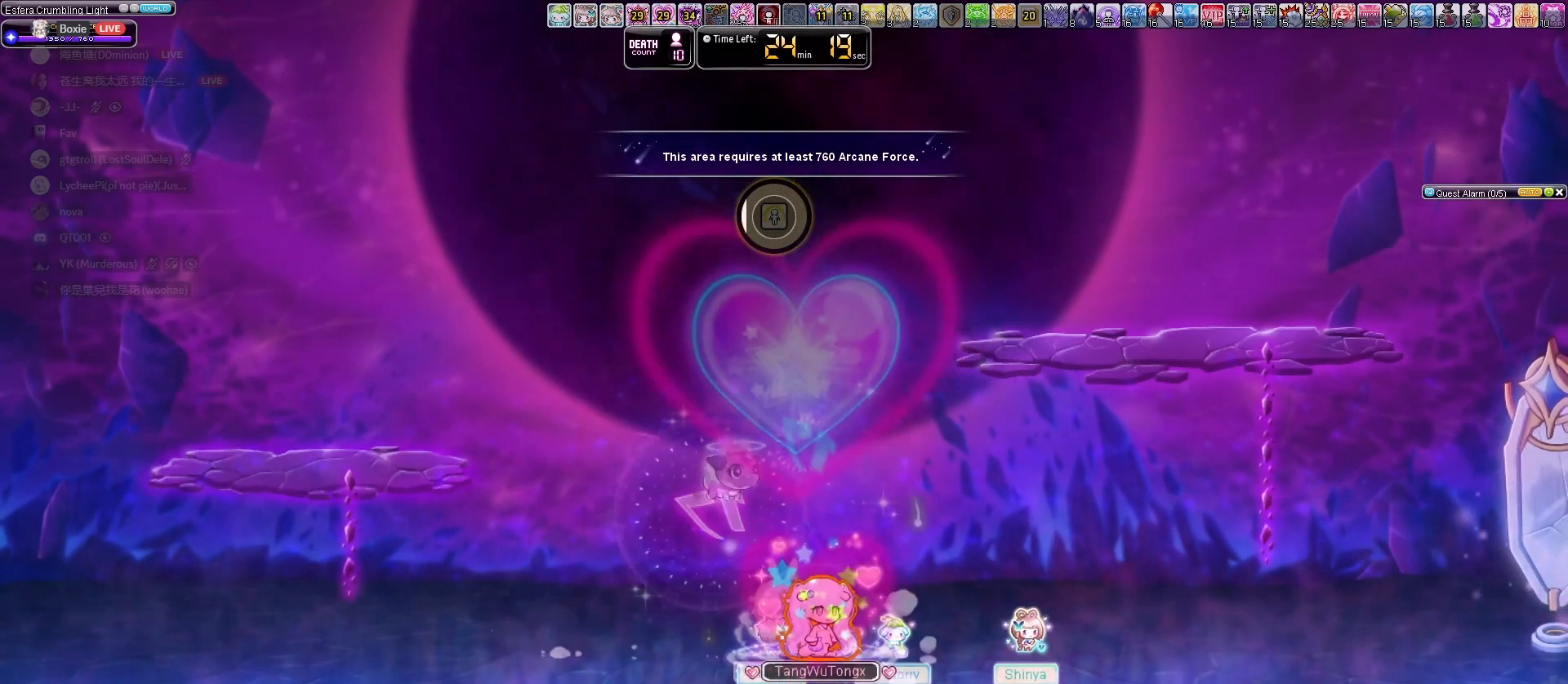
{"keys": [], "events": []}
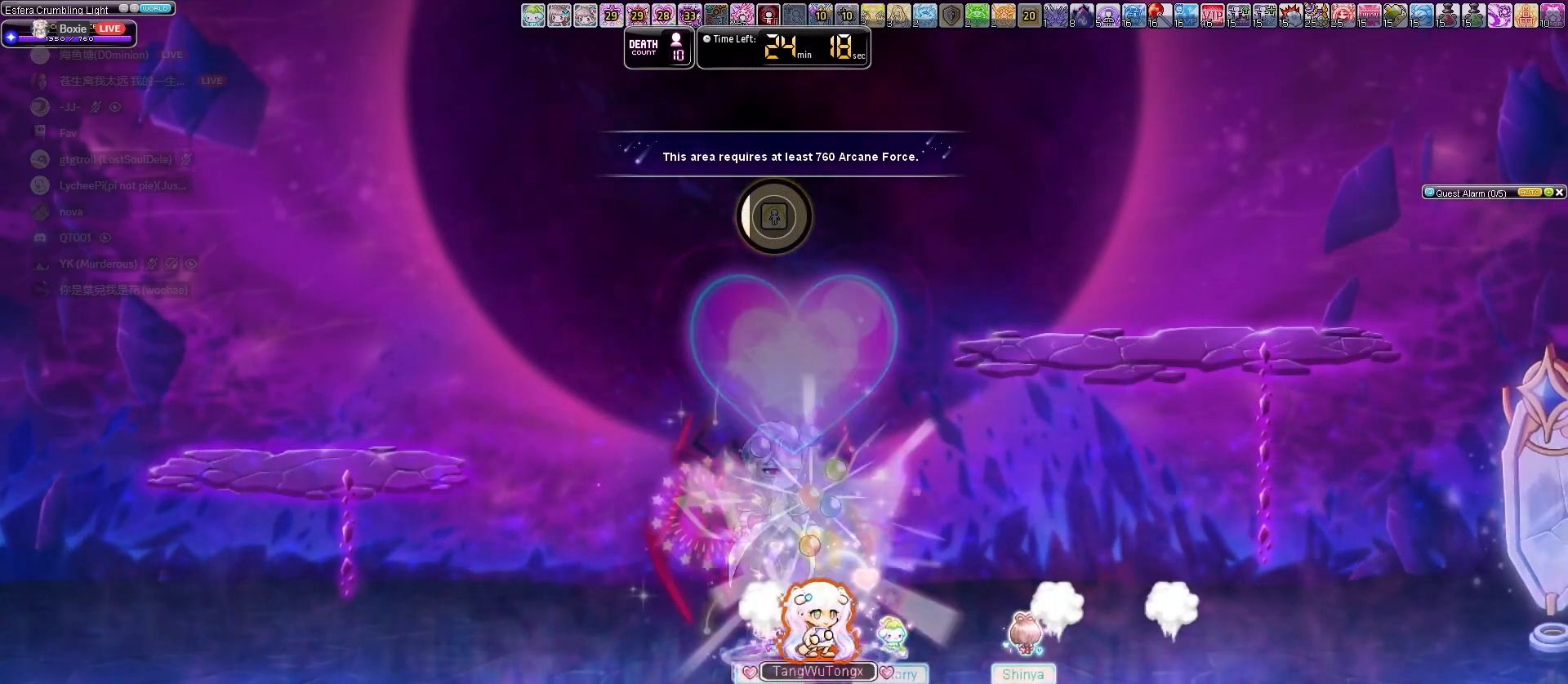
{"keys": [], "events": []}
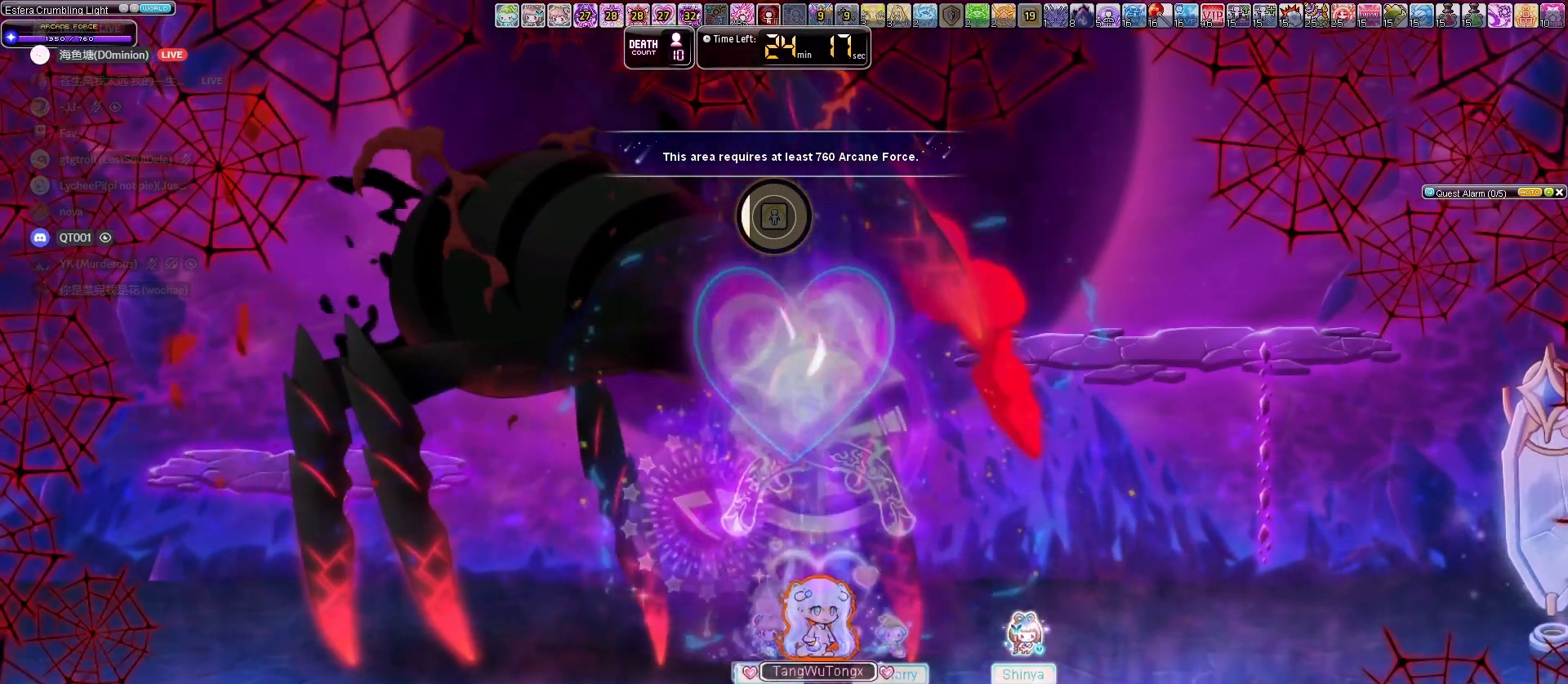
{"keys": [], "events": []}
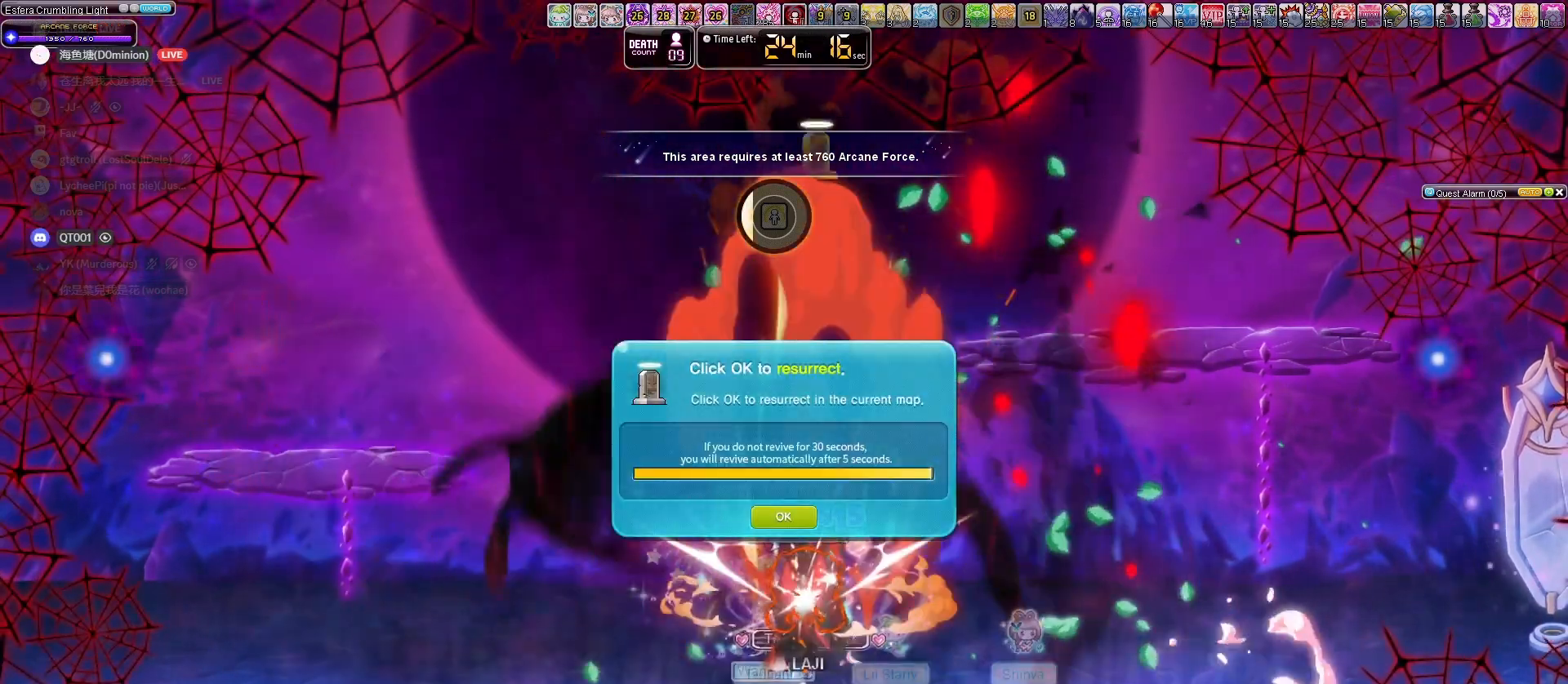
{"keys": [], "events": []}
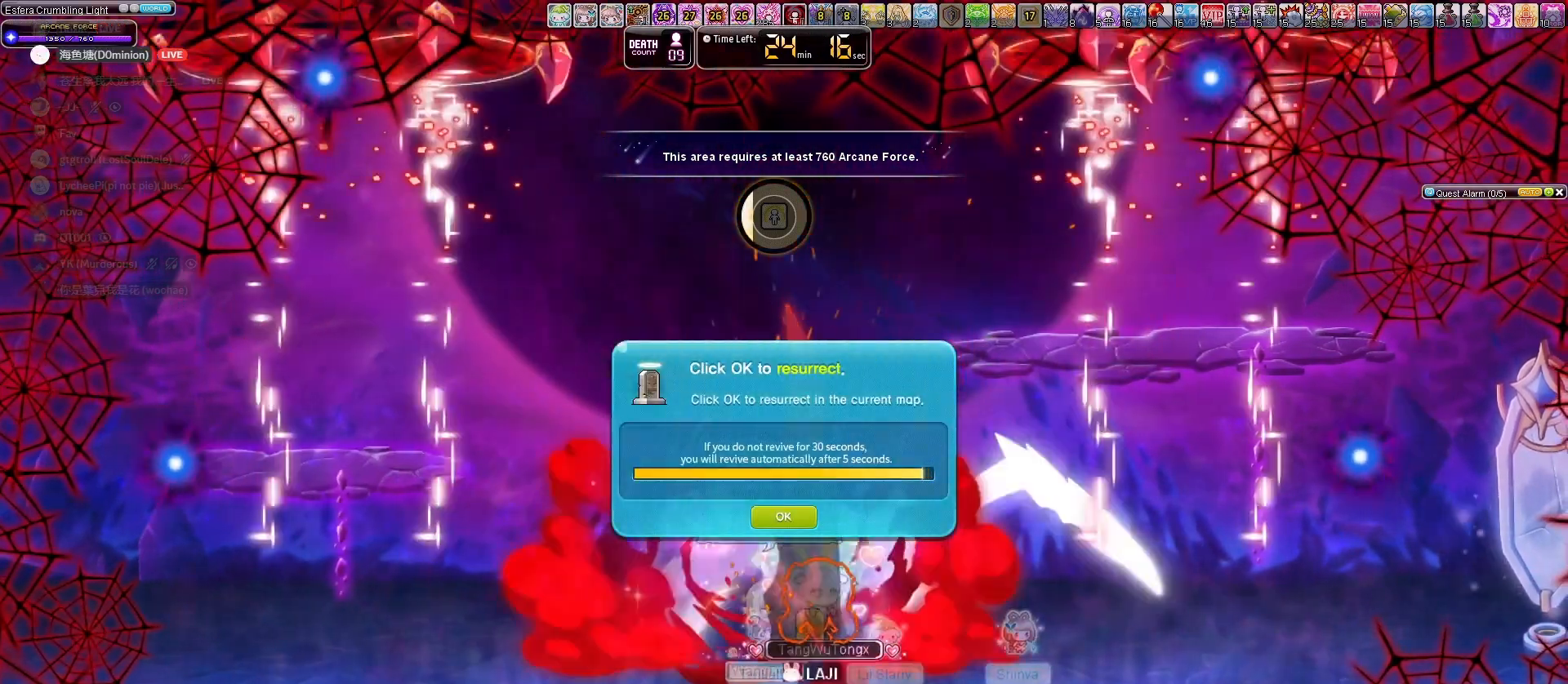
{"keys": [], "events": []}
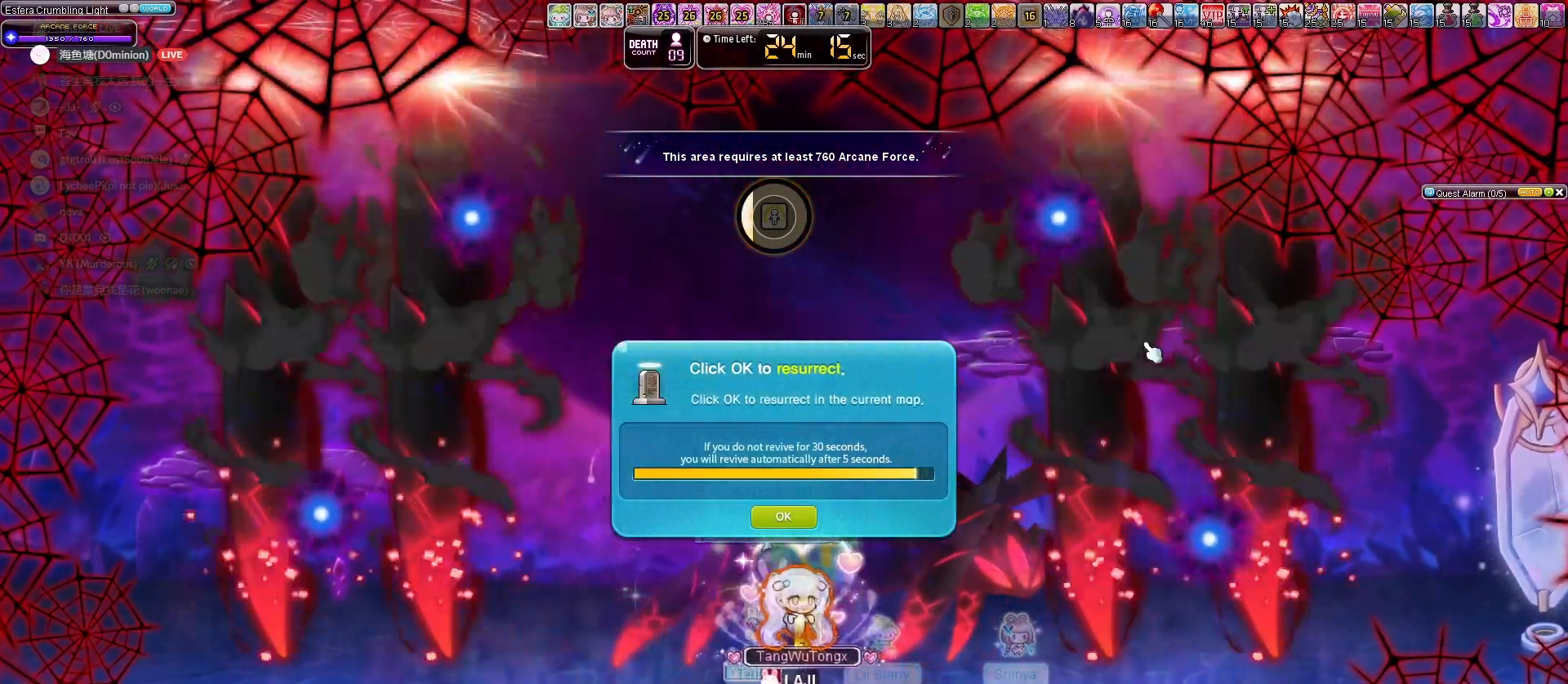
{"keys": [], "events": []}
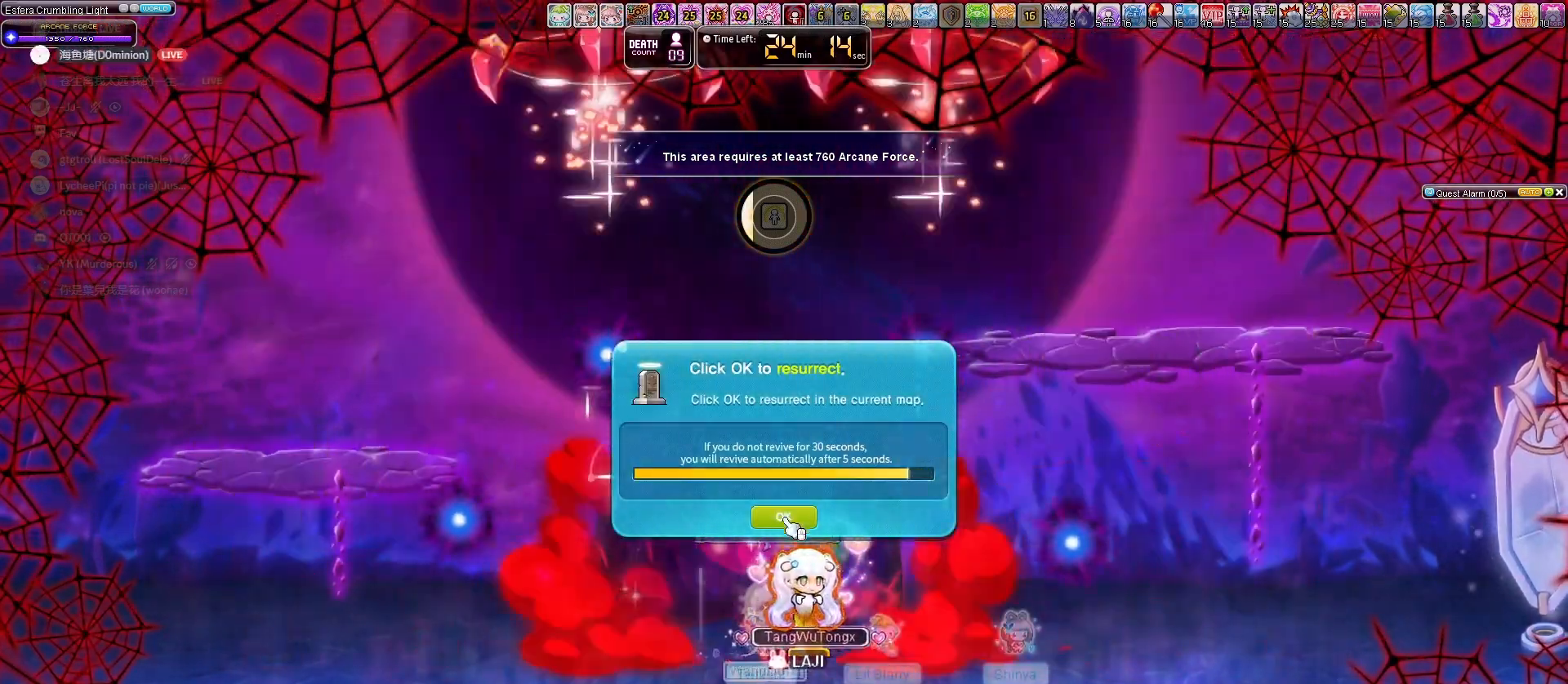
{"keys": [], "events": []}
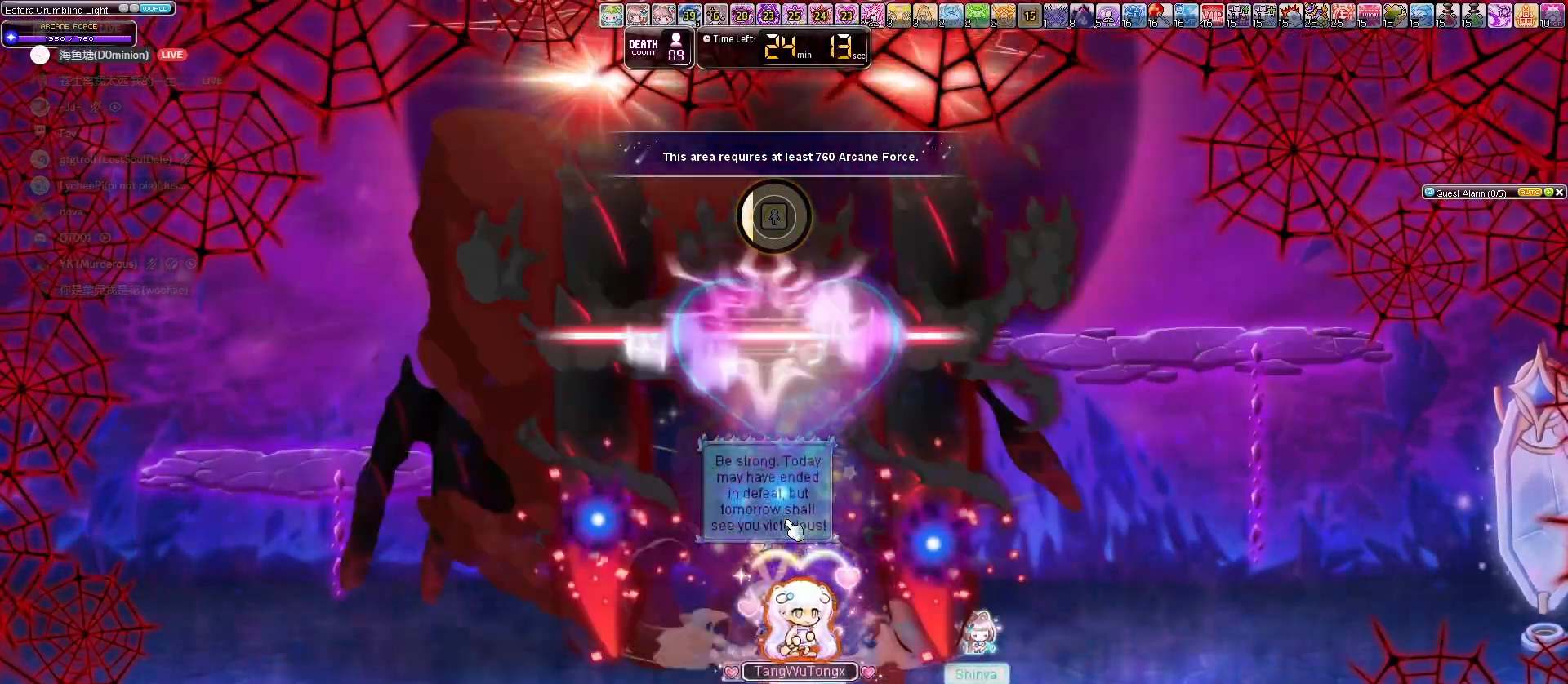
{"keys": [], "events": [[233, "right", "down"], [367, "right", "up"]]}
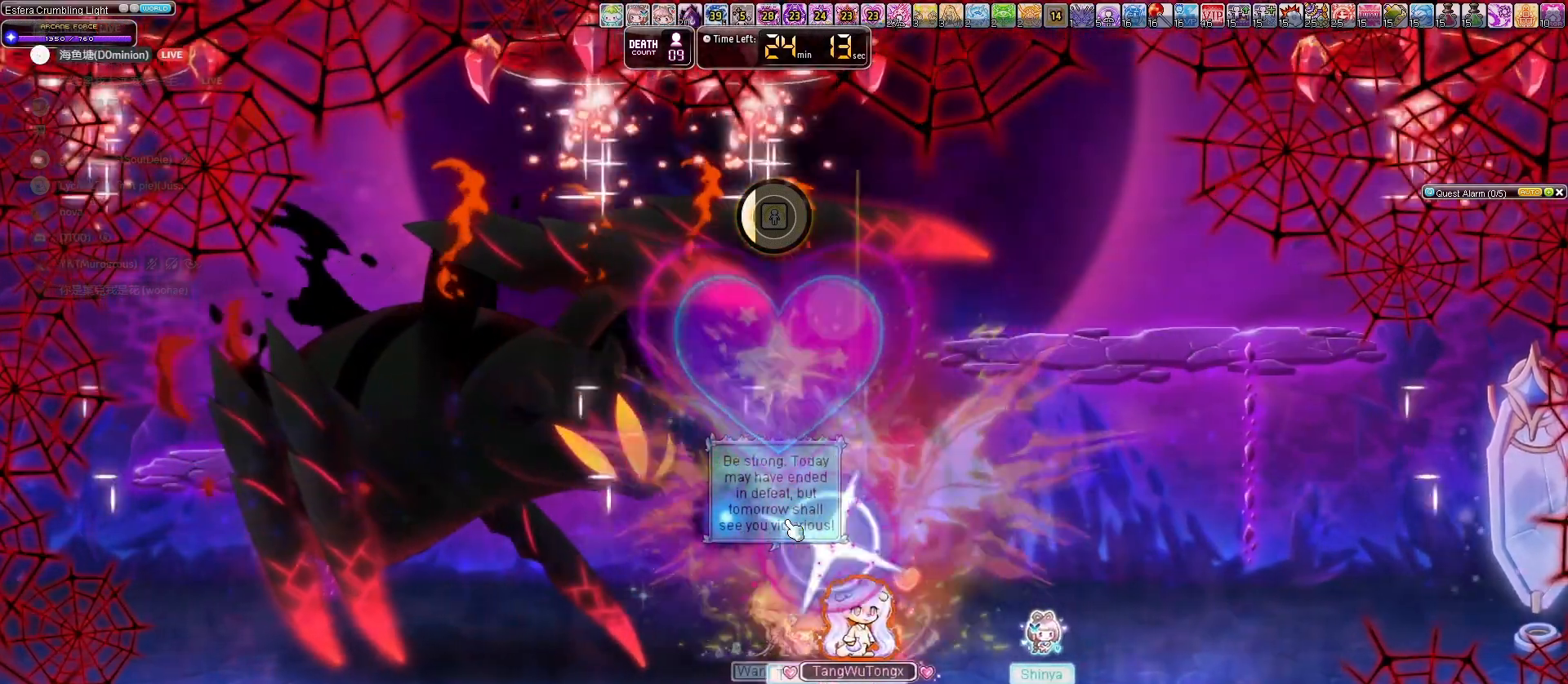
{"keys": ["left"], "events": [[467, "left", "down"]]}
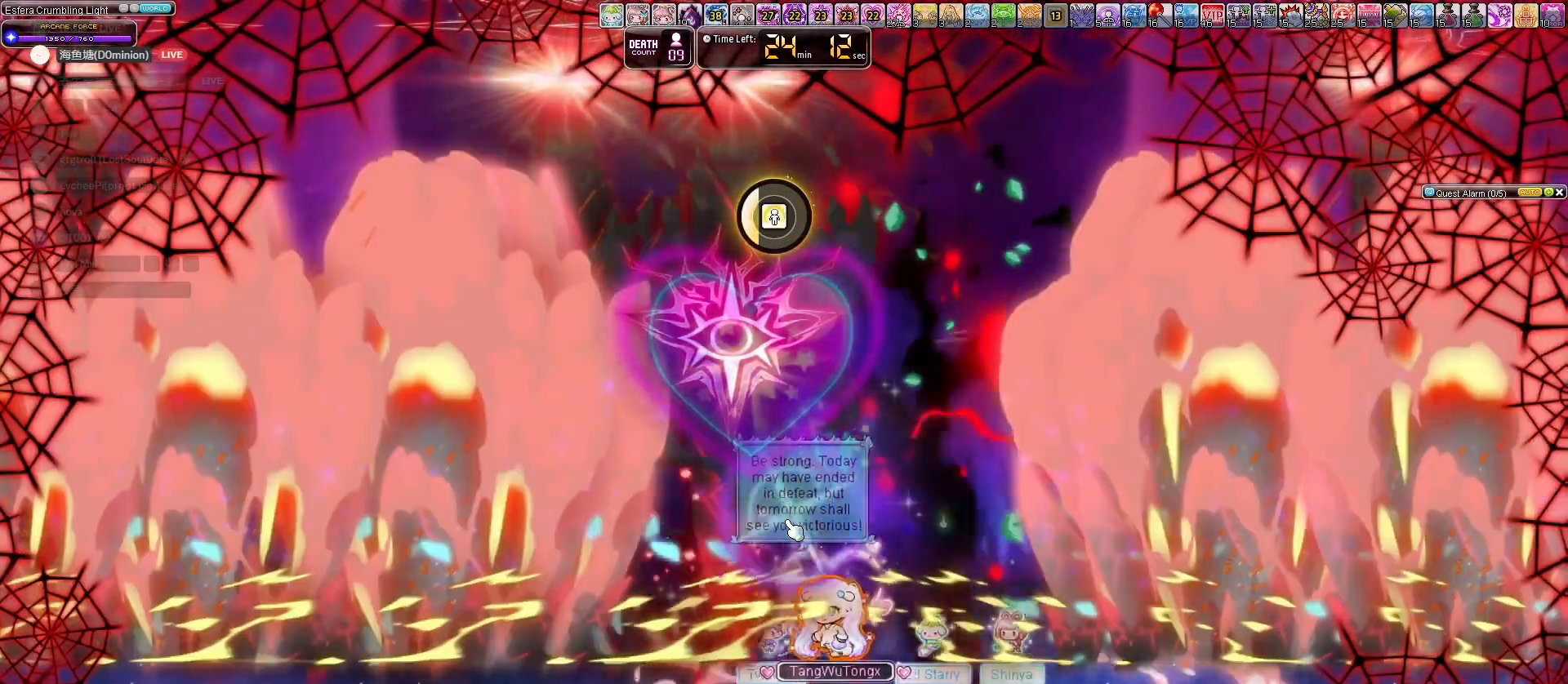
{"keys": [], "events": [[100, "left", "up"]]}
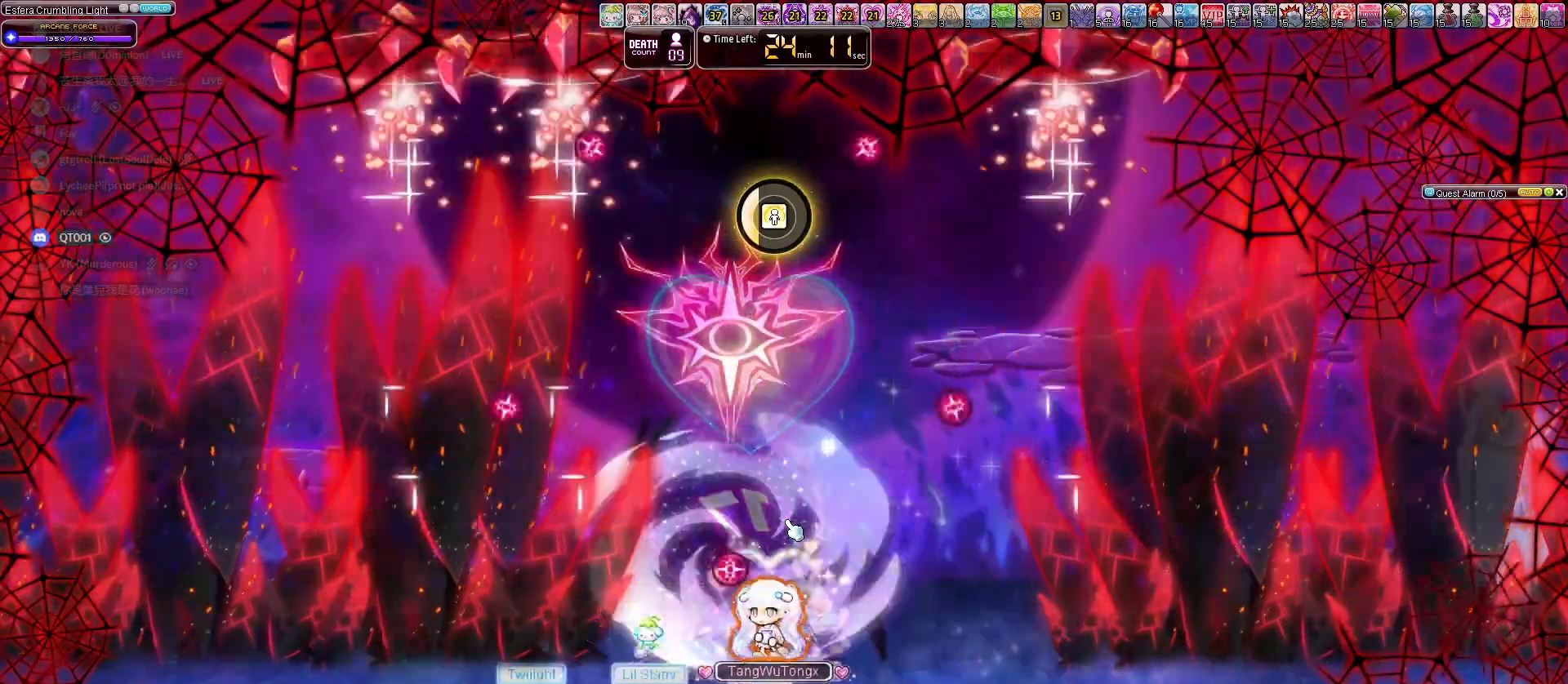
{"keys": [], "events": []}
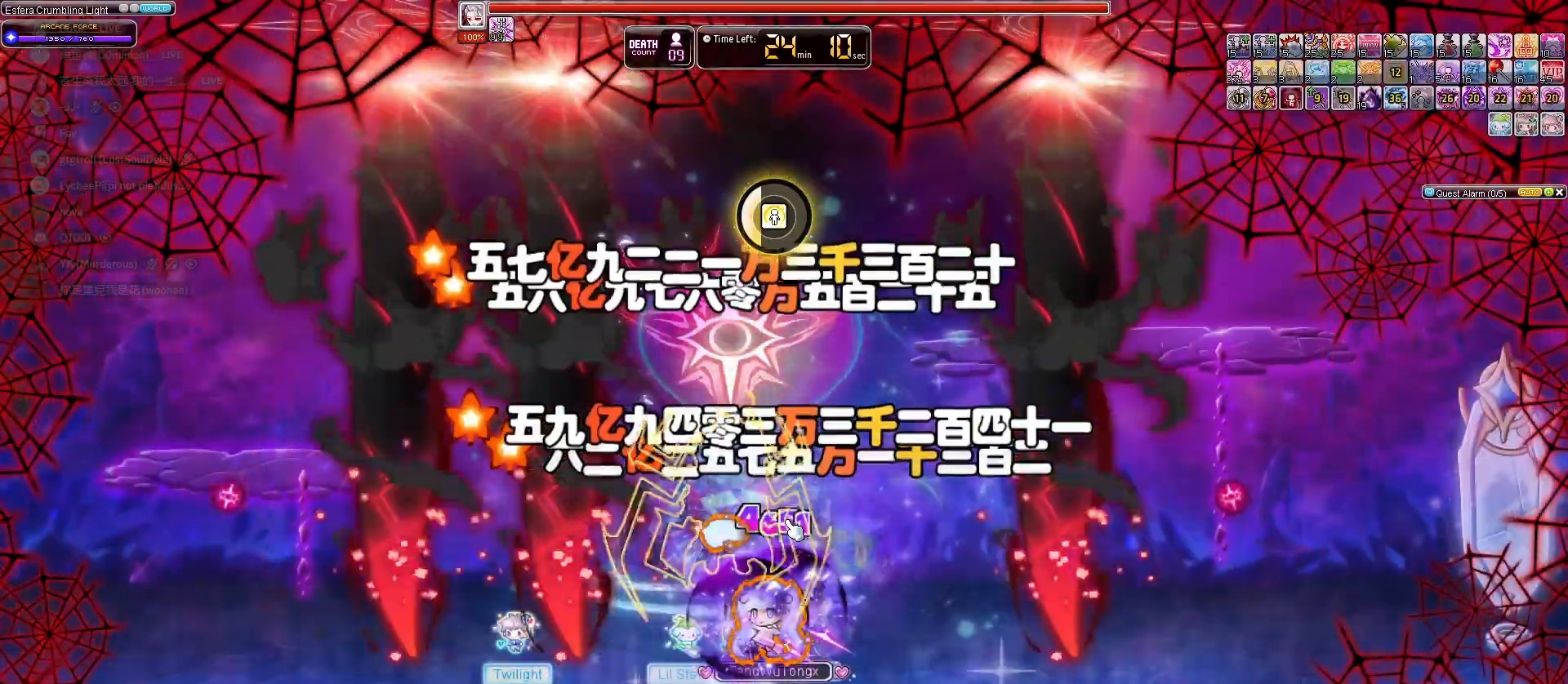
{"keys": [], "events": []}
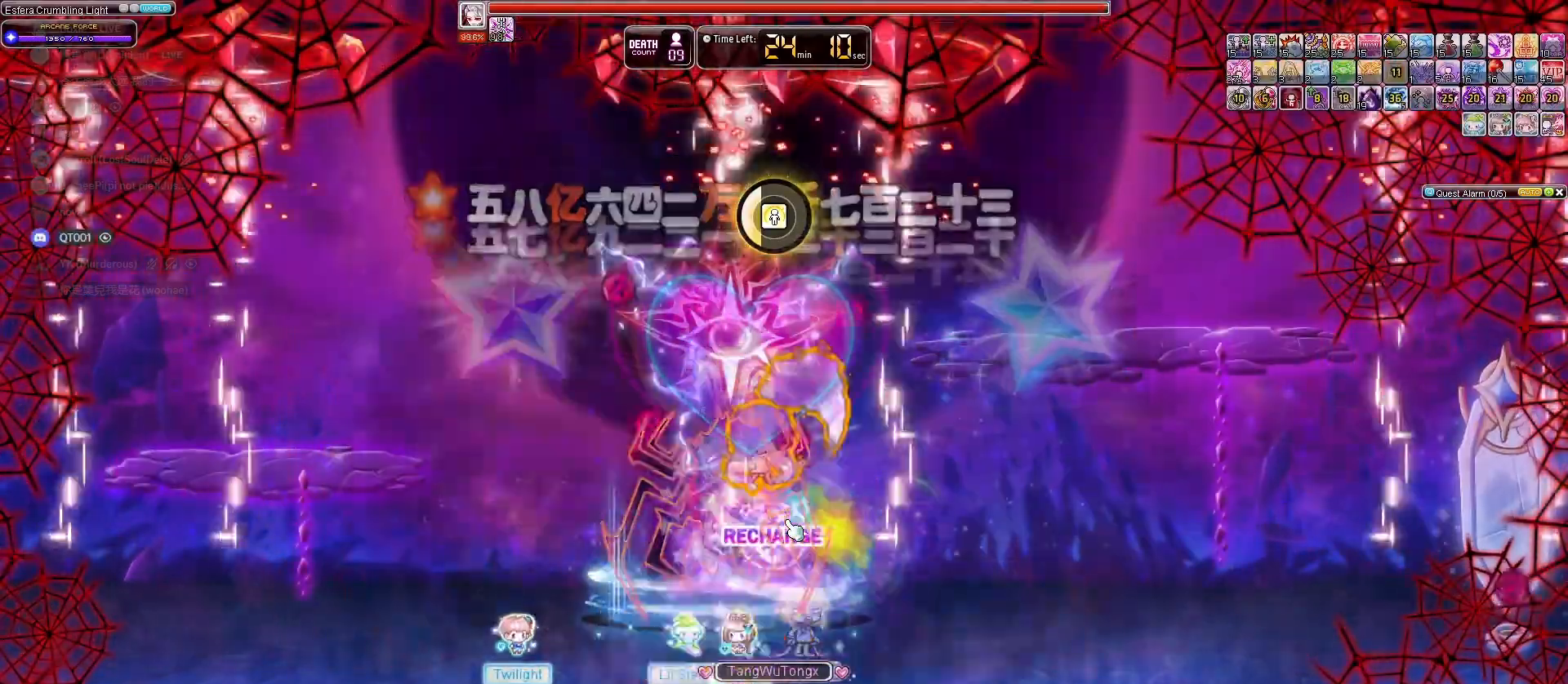
{"keys": [], "events": []}
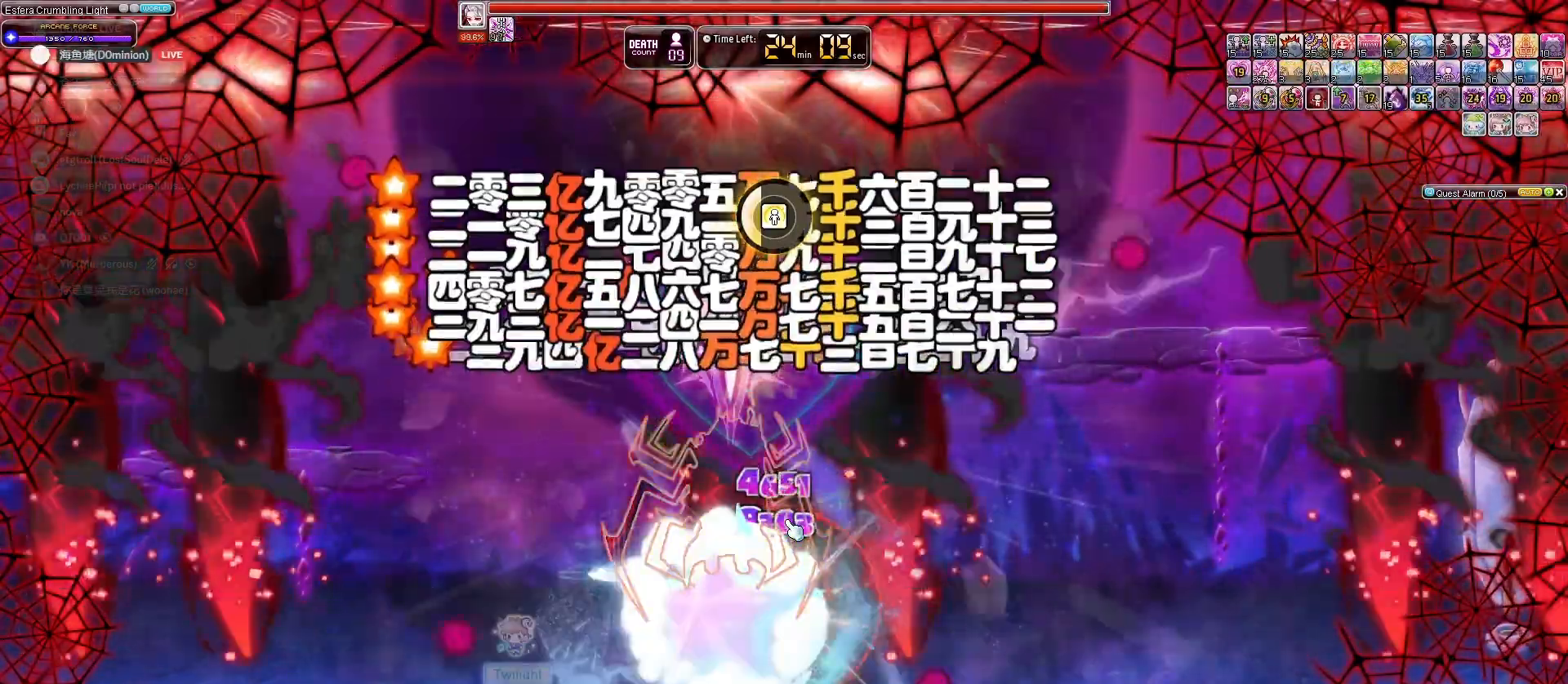
{"keys": [], "events": []}
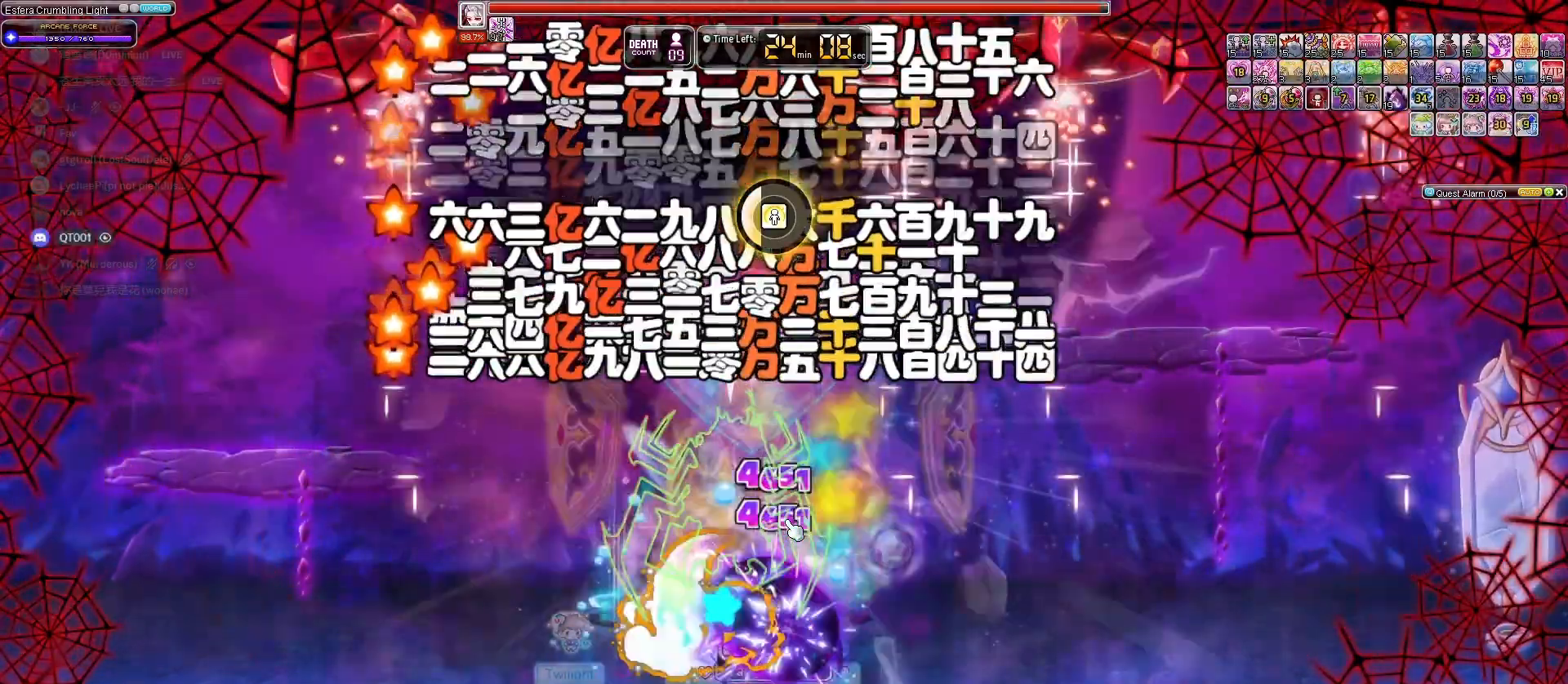
{"keys": [], "events": []}
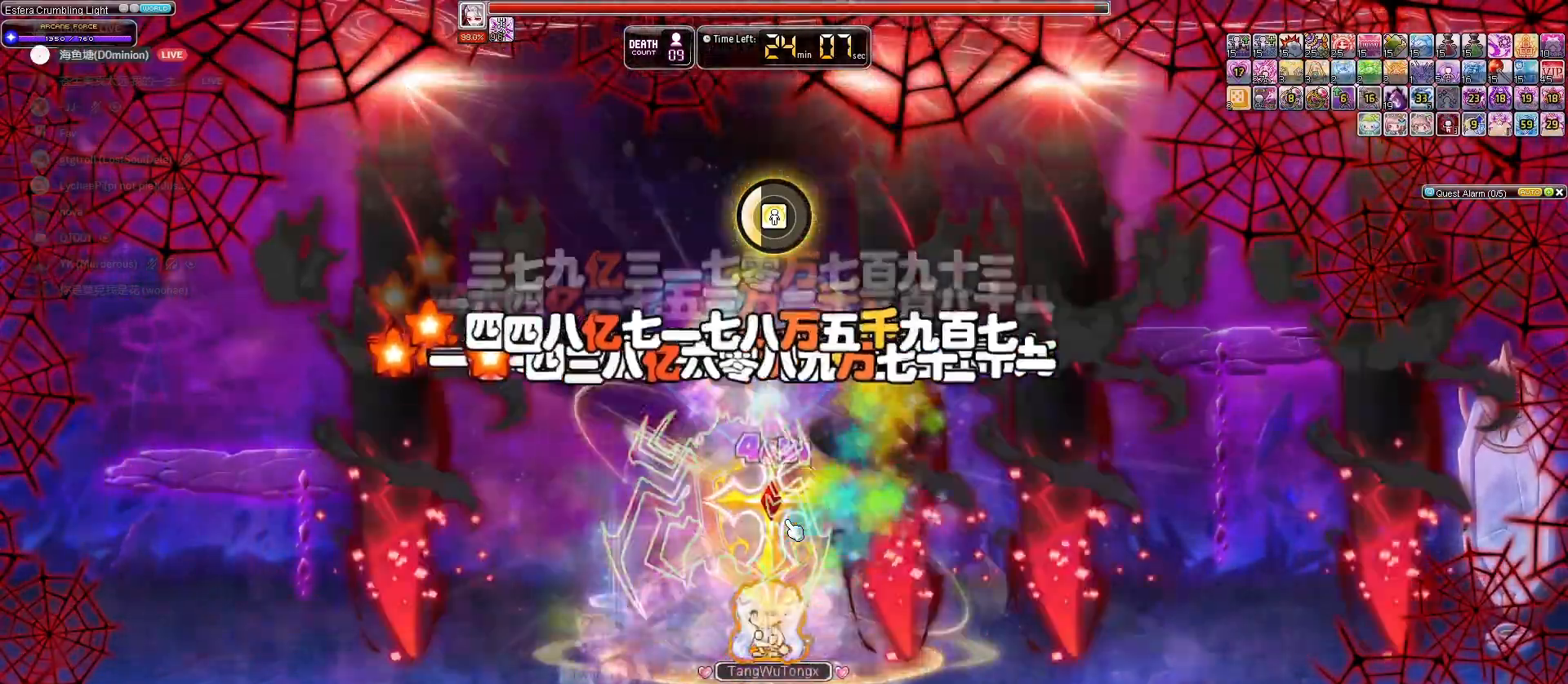
{"keys": ["down"], "events": [[333, "down", "down"]]}
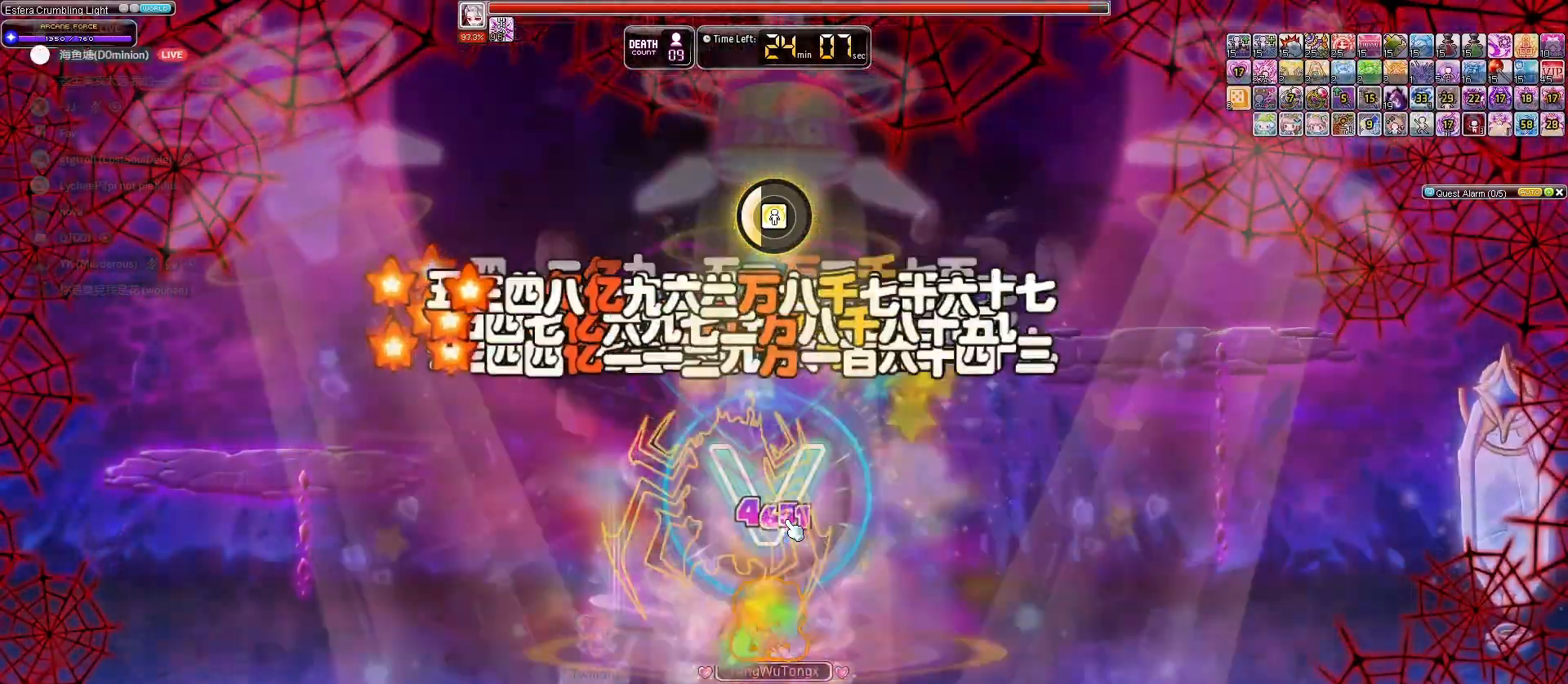
{"keys": ["down"], "events": []}
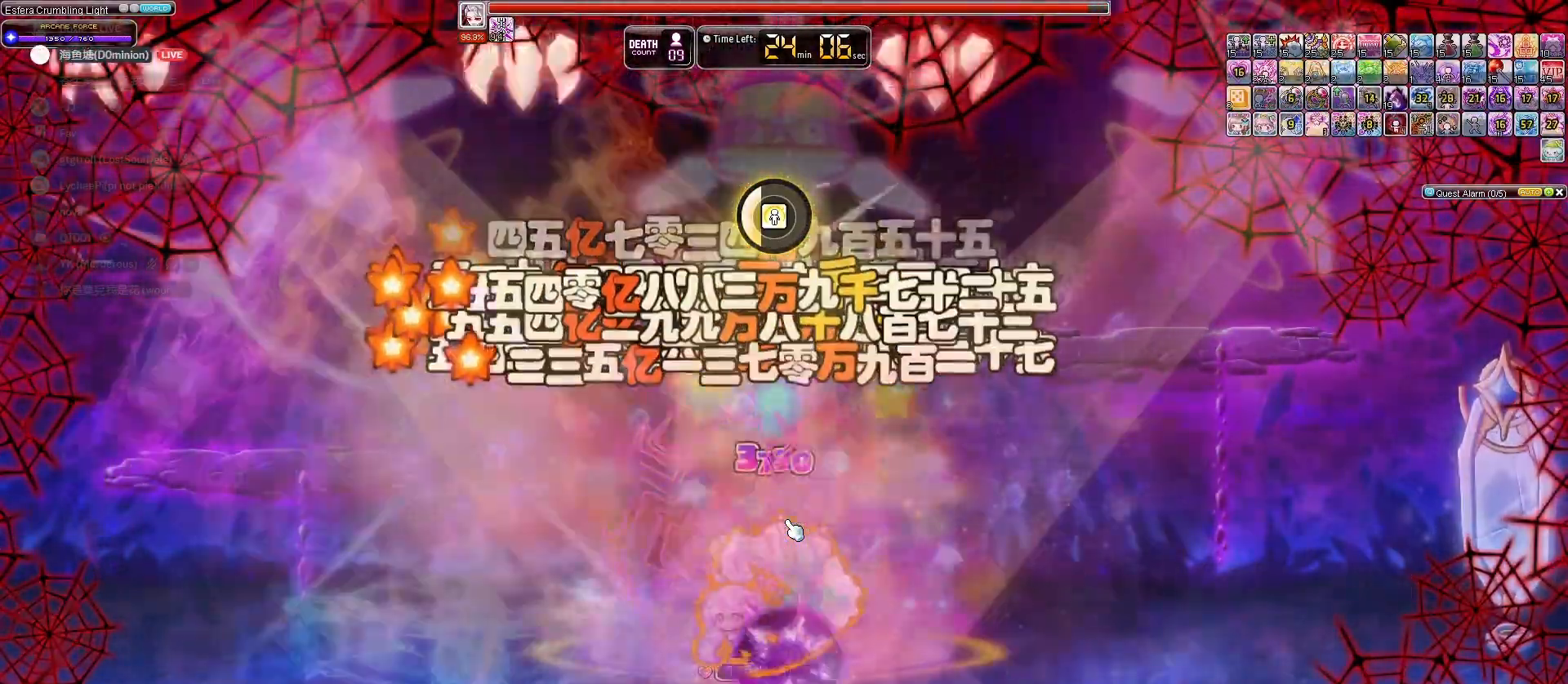
{"keys": [], "events": [[33, "down", "up"]]}